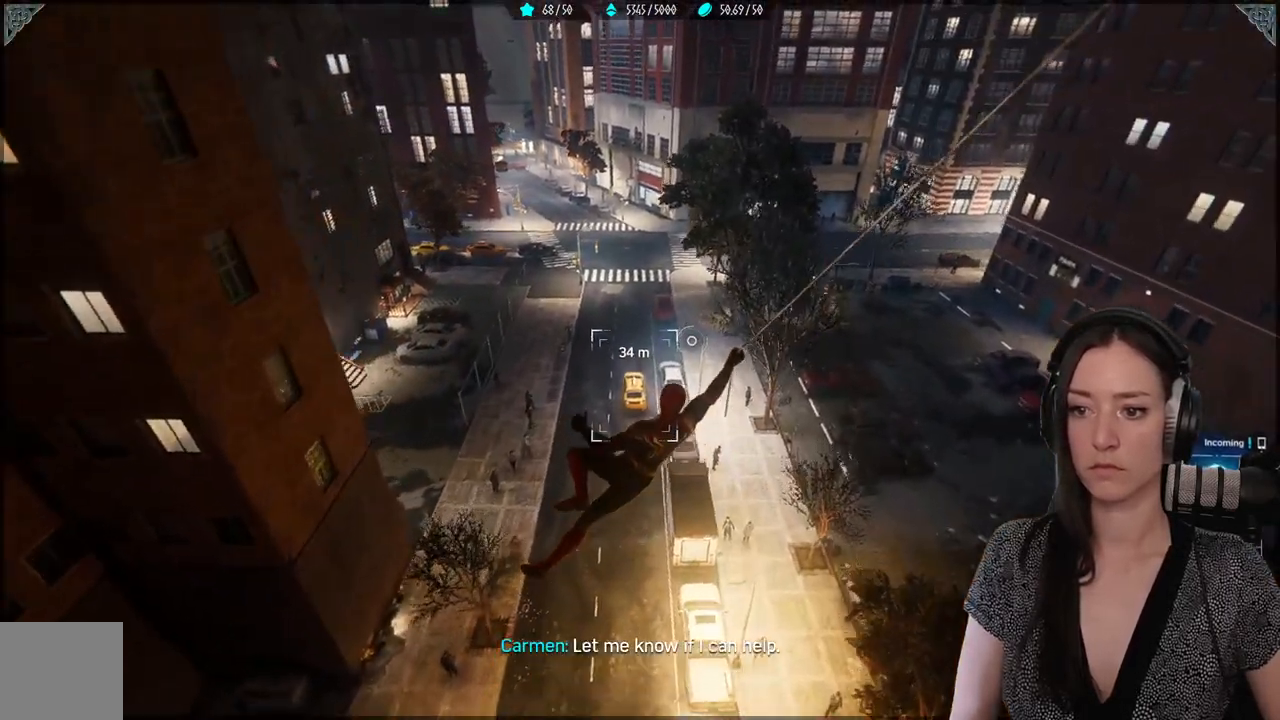
Gameplay with a controller (Xbox layout); each line is a JSON object with the inputs held at the frame after it. "events" lists button and stick changes between this image and that frame as [ms after this image, input, new state], when the widget could be followed in between.
{"buttons": ["R2"], "left_stick": "up", "right_stick": "up-left", "events": []}
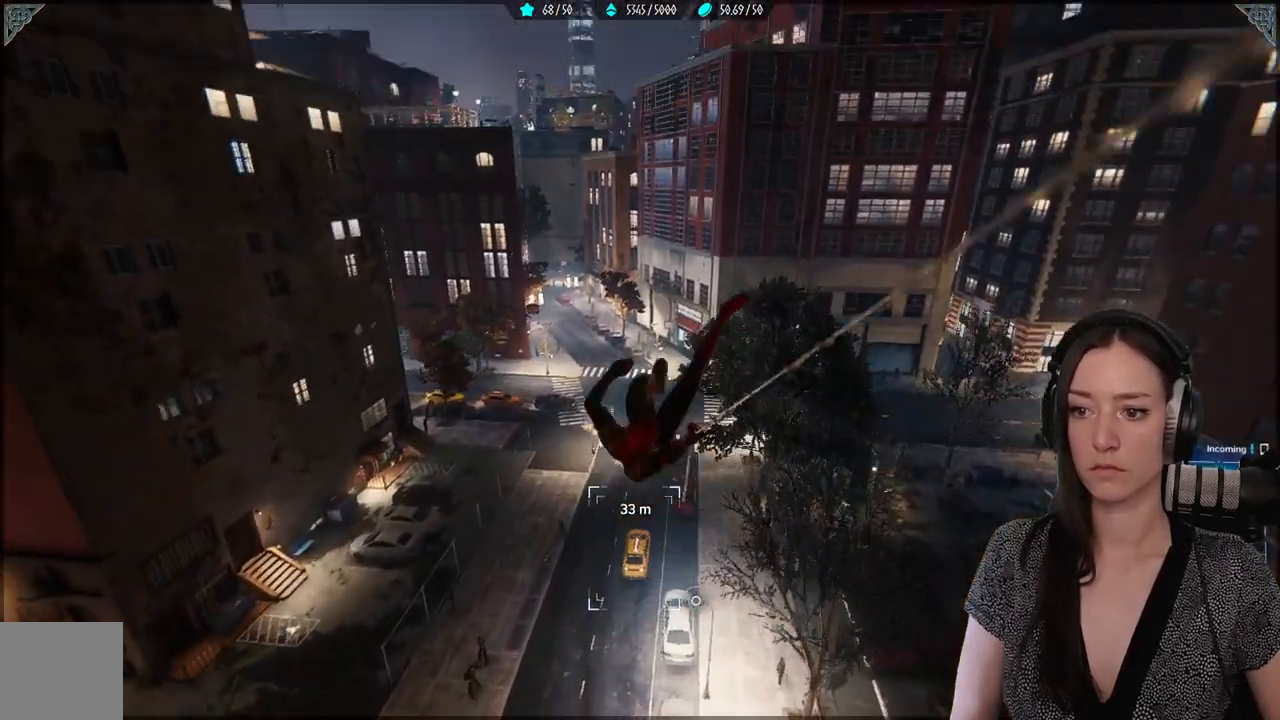
{"buttons": [], "left_stick": "up", "right_stick": "center", "events": [[183, "right_stick", "center"], [383, "R2", "up"]]}
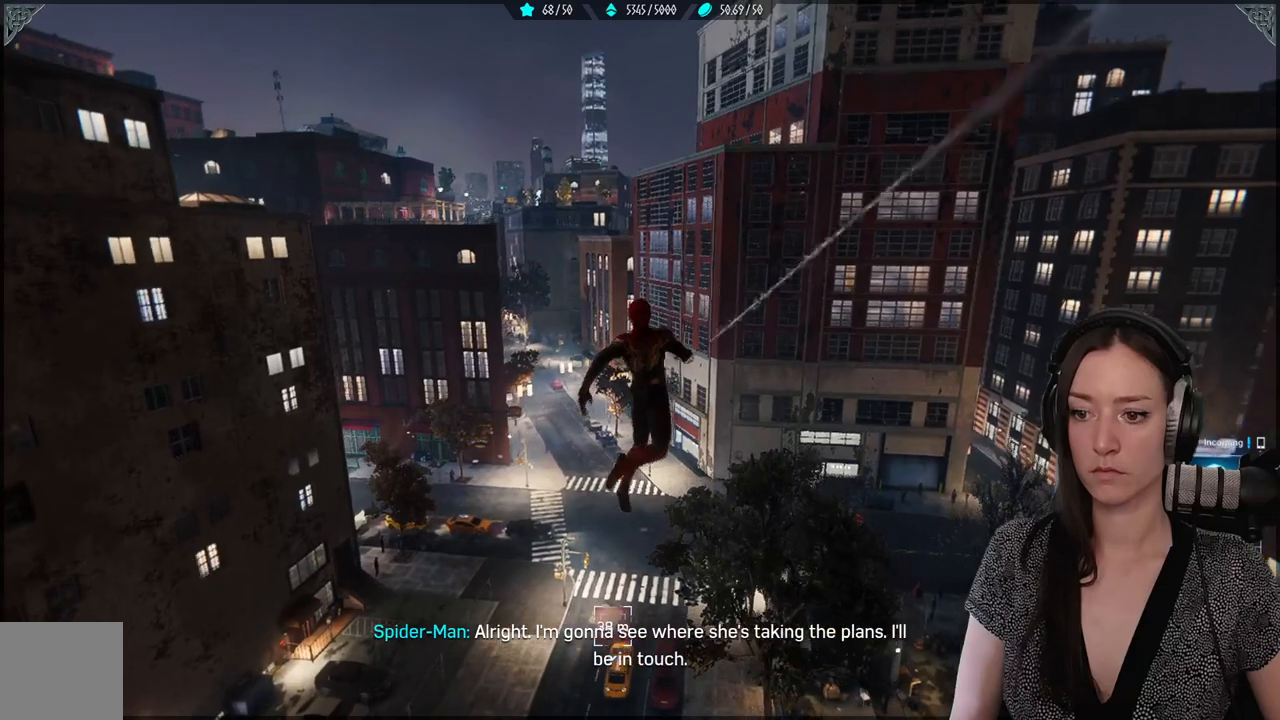
{"buttons": [], "left_stick": "up", "right_stick": "center", "events": []}
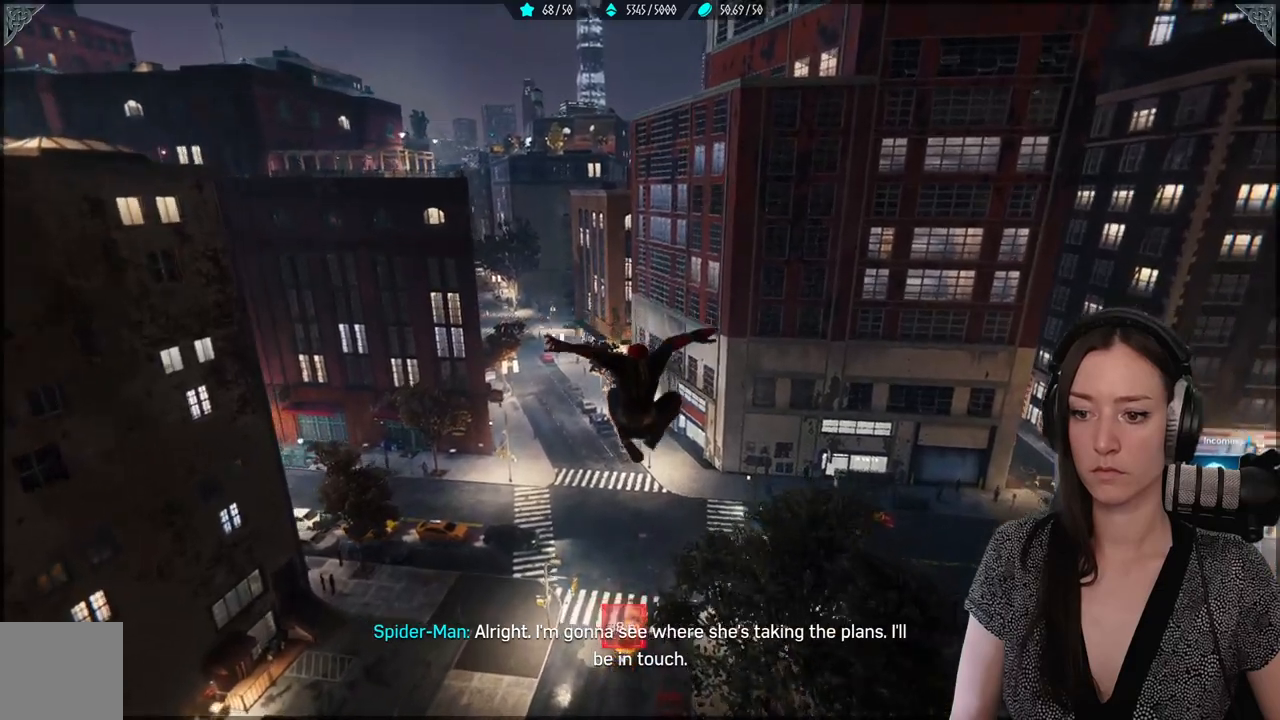
{"buttons": ["A"], "left_stick": "up", "right_stick": "center", "events": [[67, "A", "down"]]}
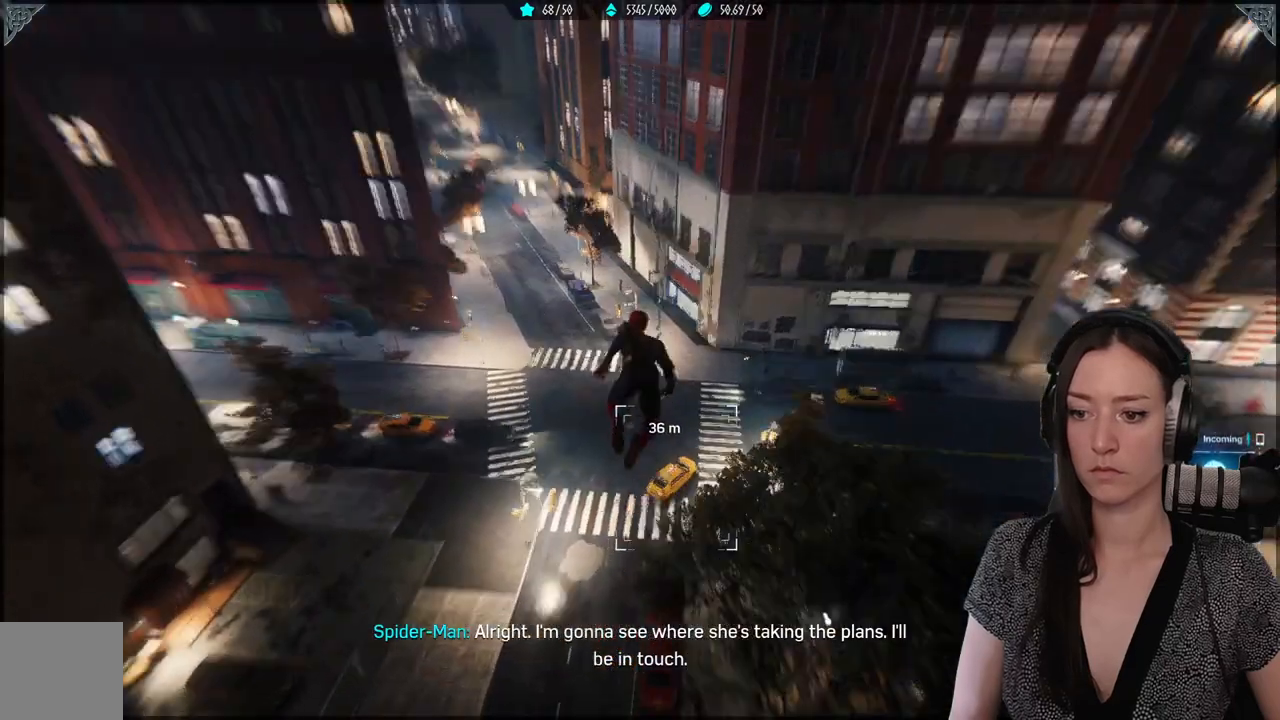
{"buttons": [], "left_stick": "up-right", "right_stick": "right", "events": [[117, "left_stick", "up-right"], [150, "A", "up"], [333, "right_stick", "right"]]}
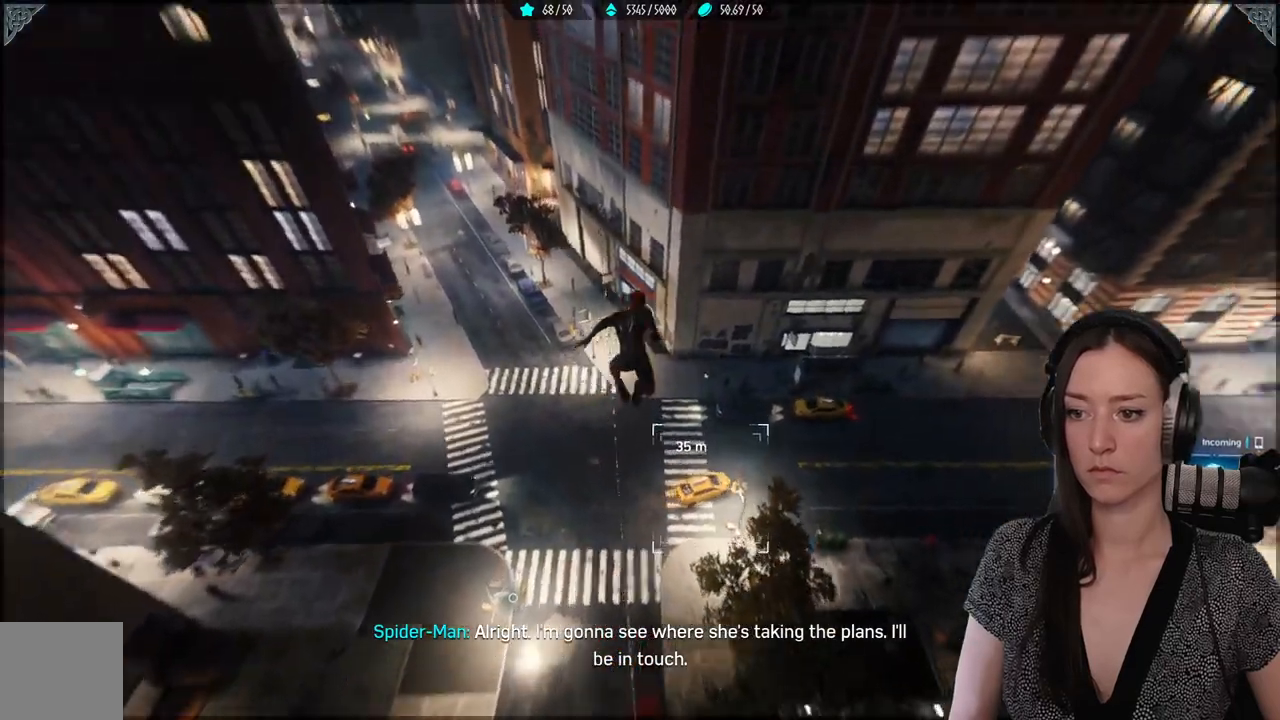
{"buttons": ["R2"], "left_stick": "up-right", "right_stick": "center"}
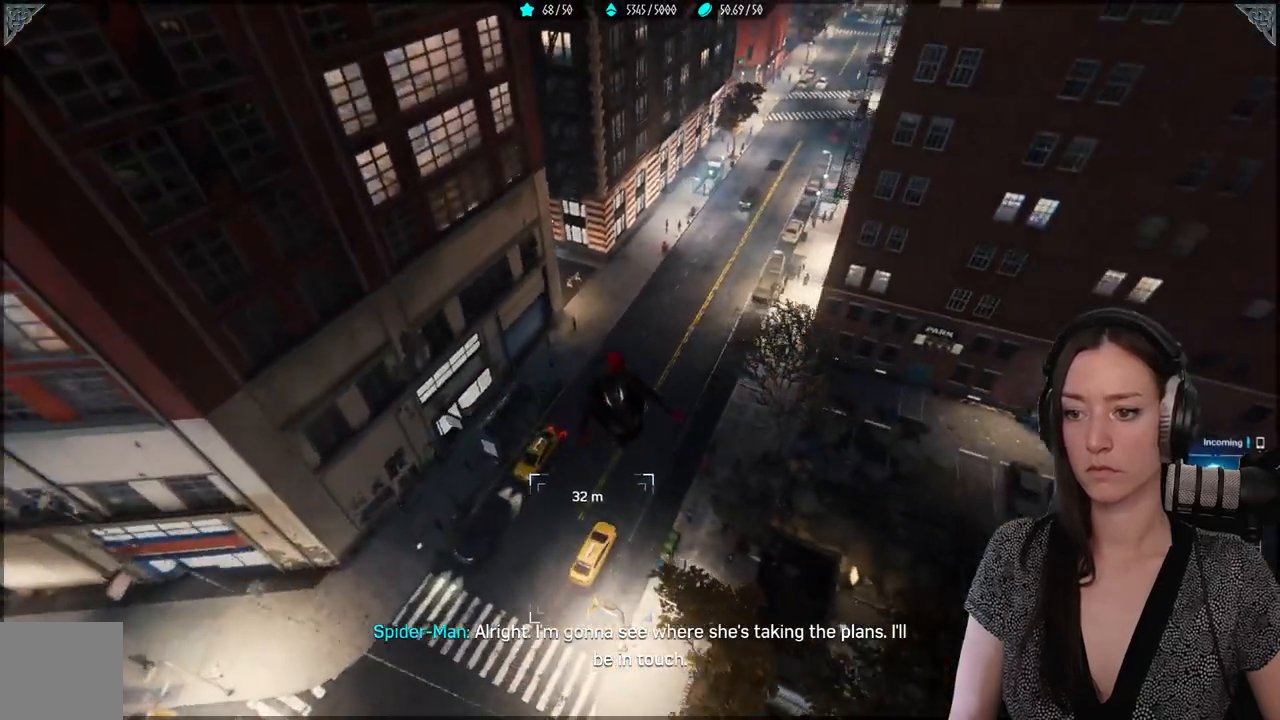
{"buttons": ["R2"], "left_stick": "up-right", "right_stick": "up-right", "events": [[117, "right_stick", "up-right"]]}
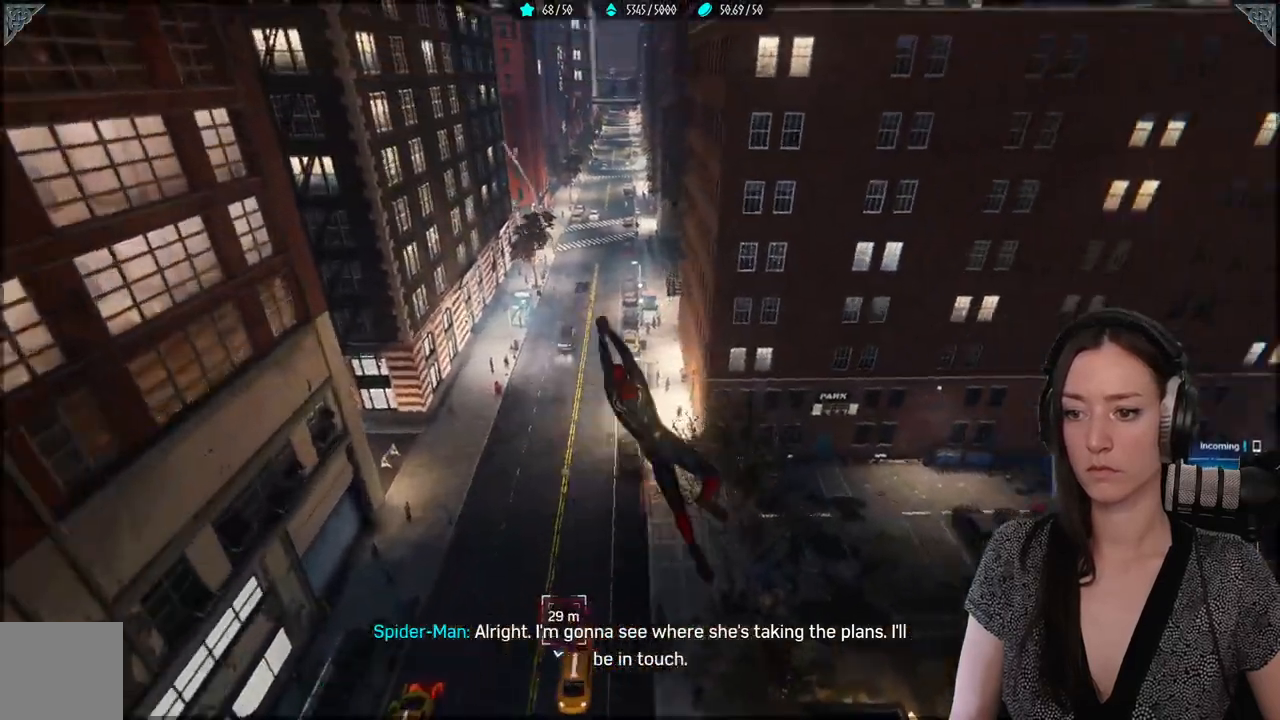
{"buttons": ["R2"], "left_stick": "up", "right_stick": "right", "events": [[33, "right_stick", "right"], [450, "left_stick", "up"]]}
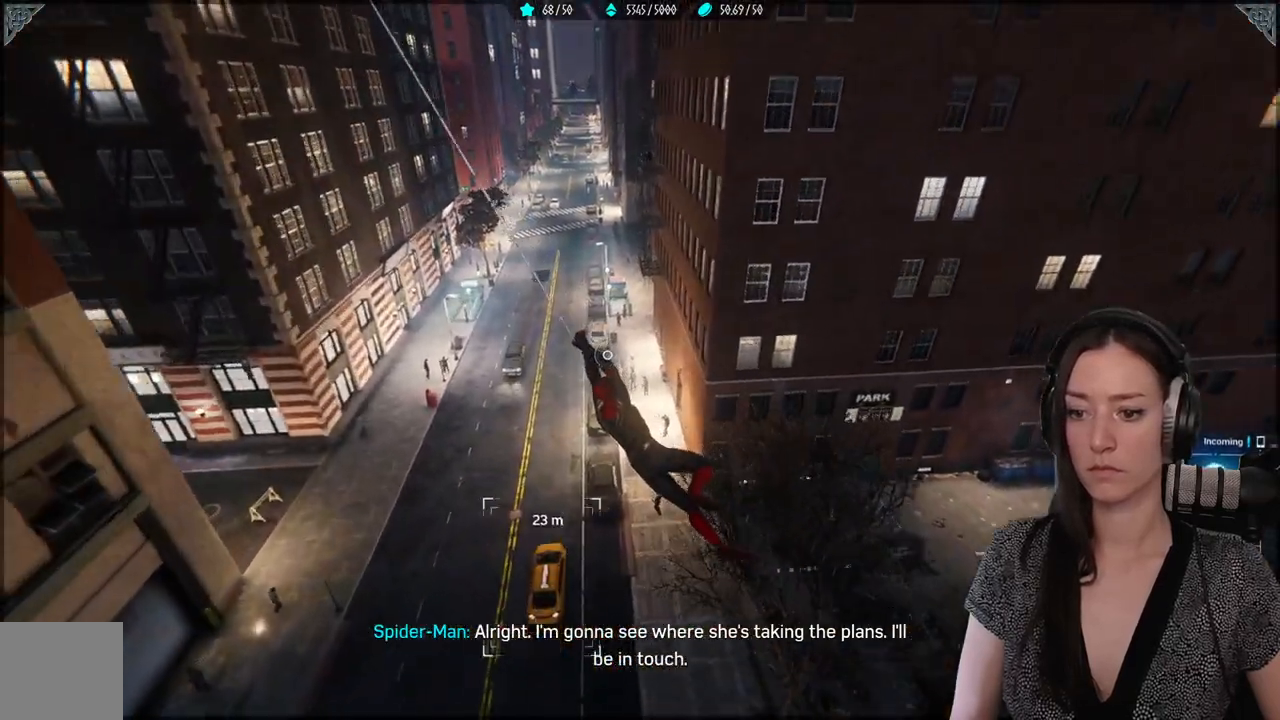
{"buttons": ["R2"], "left_stick": "up", "right_stick": "center", "events": [[200, "right_stick", "center"]]}
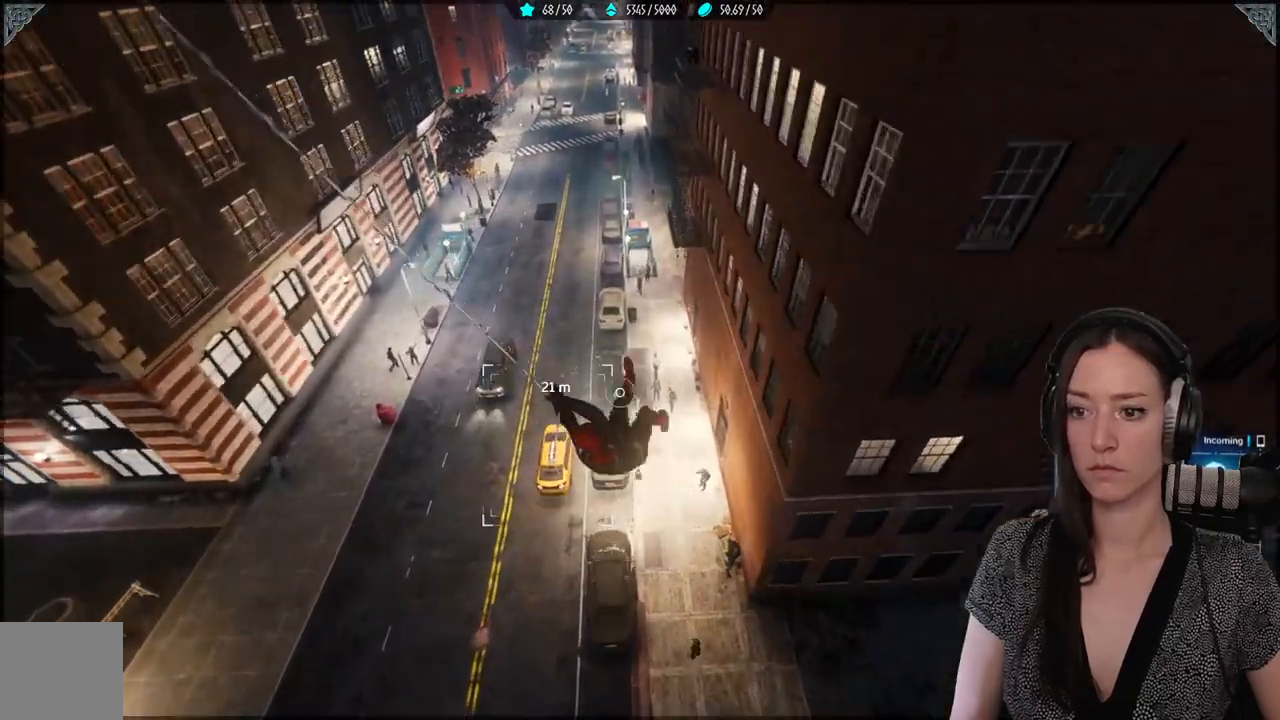
{"buttons": ["R2"], "left_stick": "up", "right_stick": "up-right", "events": [[83, "right_stick", "up-right"]]}
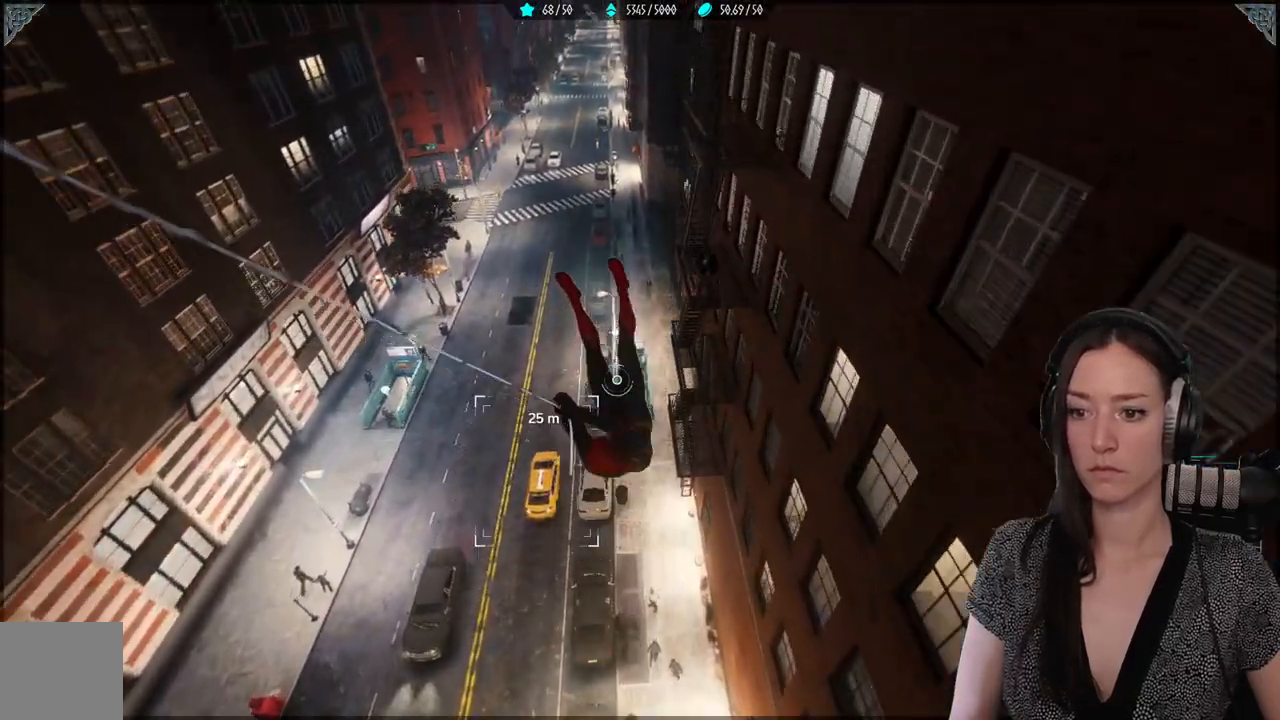
{"buttons": [], "left_stick": "up", "right_stick": "center", "events": [[33, "right_stick", "center"], [233, "right_stick", "up"], [300, "R2", "up"], [367, "right_stick", "right"], [417, "right_stick", "center"]]}
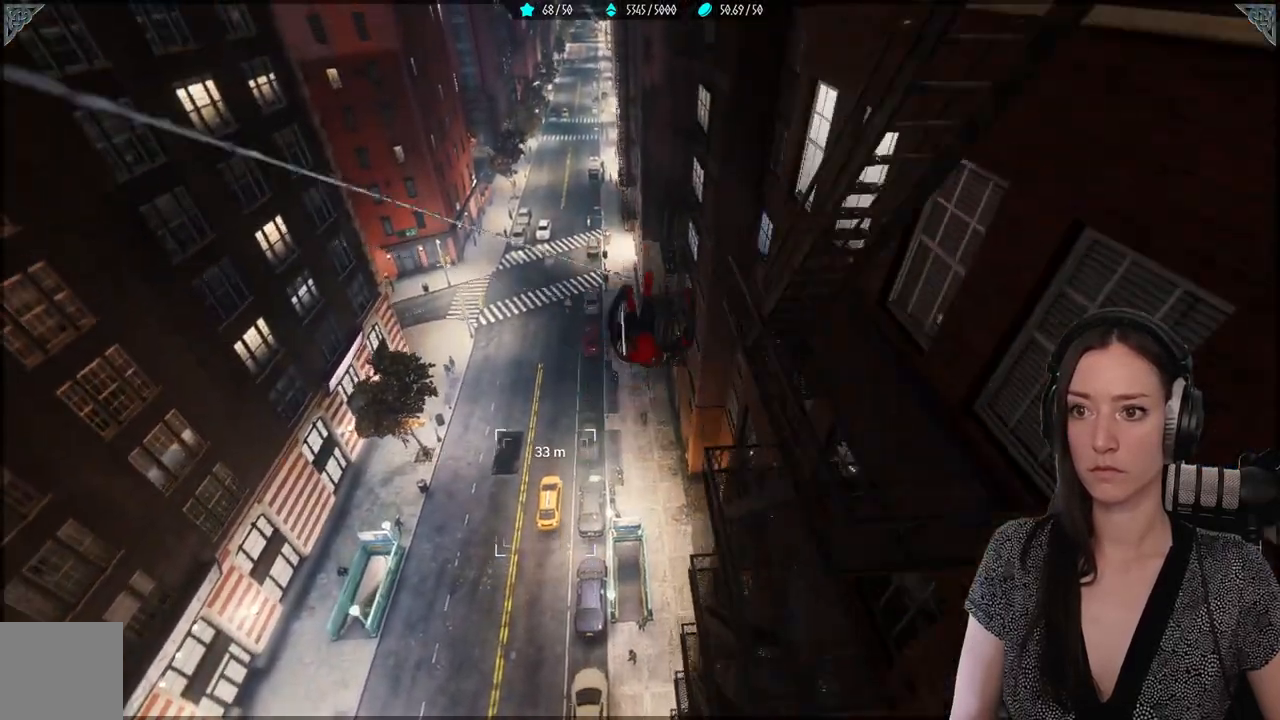
{"buttons": [], "left_stick": "up", "right_stick": "right", "events": [[200, "right_stick", "up"], [483, "right_stick", "right"]]}
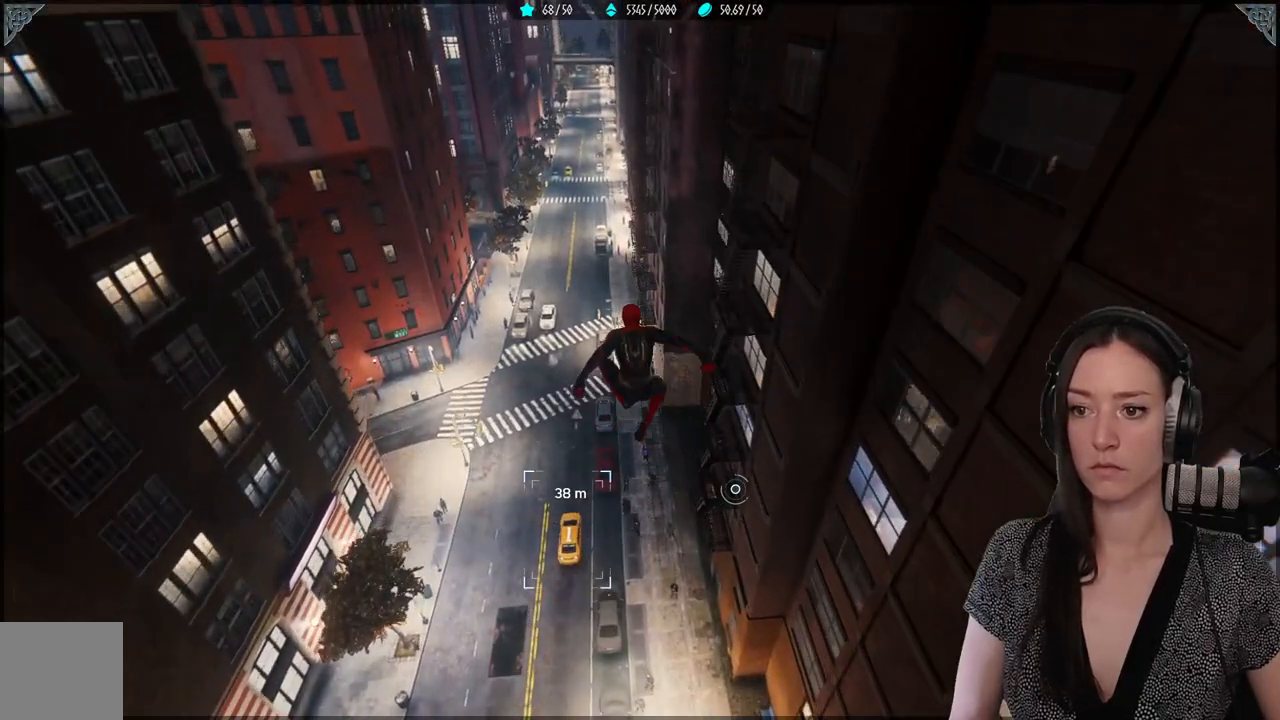
{"buttons": [], "left_stick": "up", "right_stick": "center", "events": [[83, "right_stick", "center"]]}
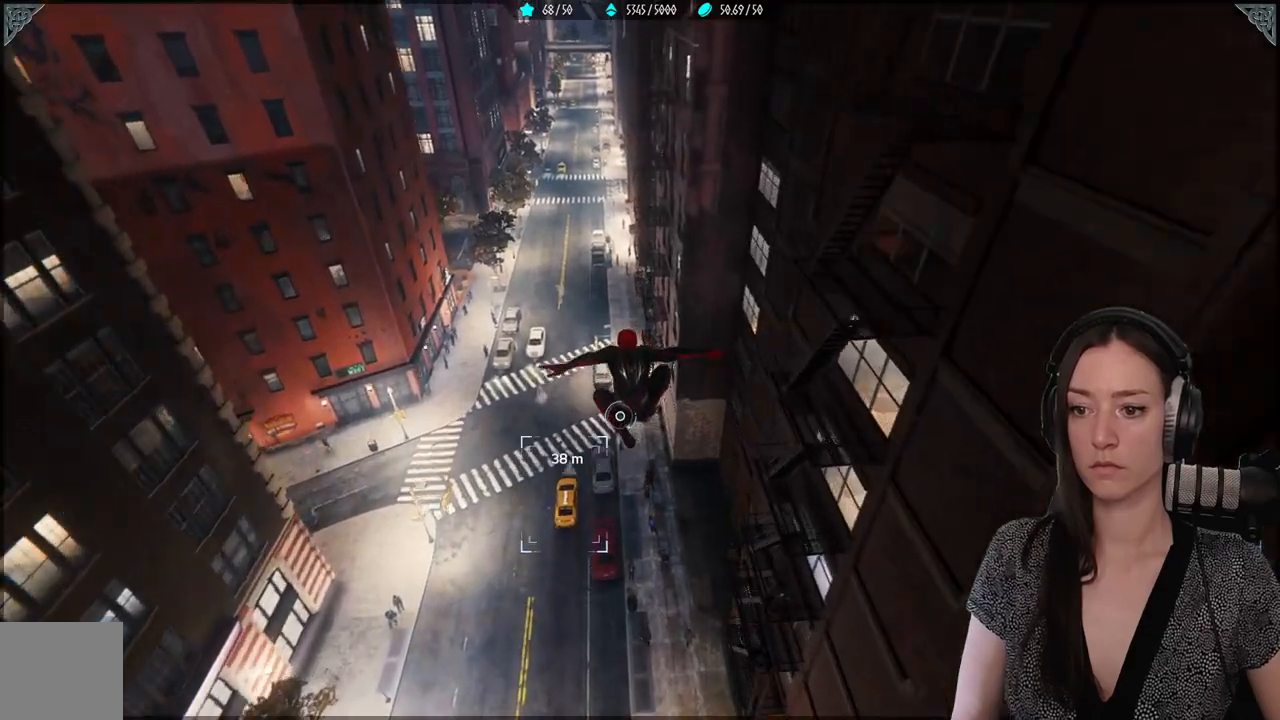
{"buttons": ["R2"], "left_stick": "up", "right_stick": "up", "events": [[67, "R2", "down"], [117, "right_stick", "up"]]}
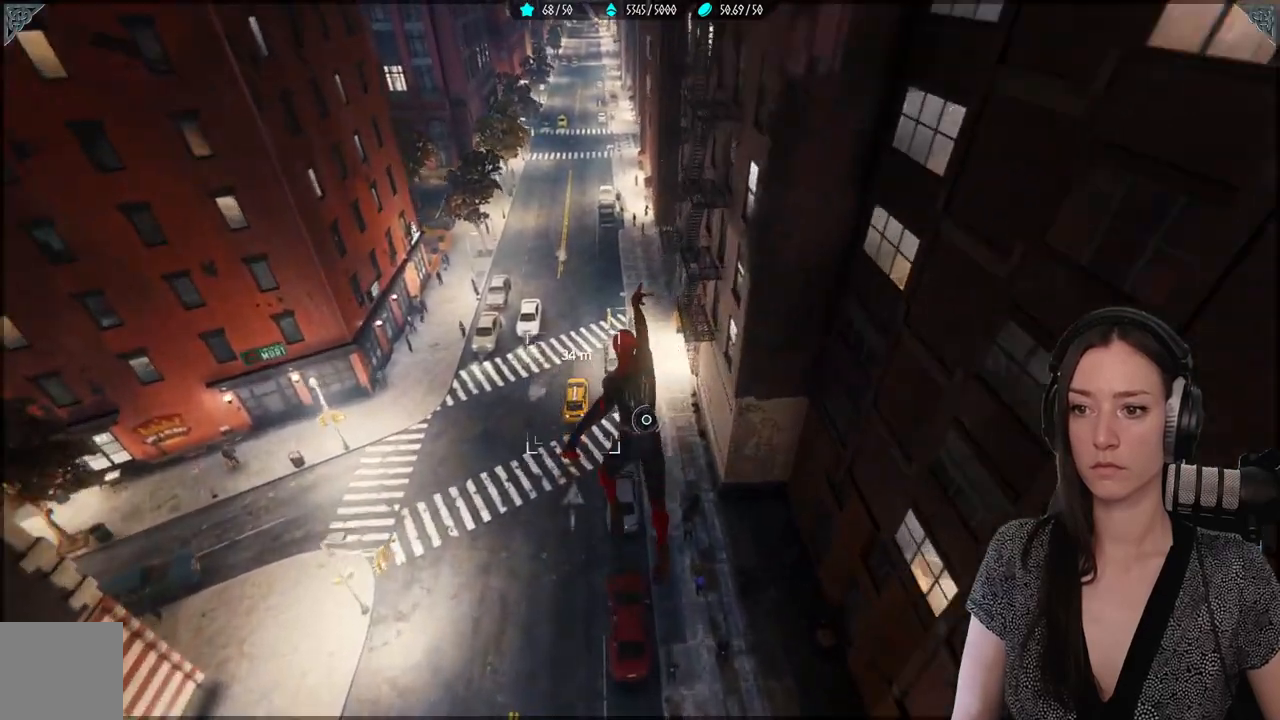
{"buttons": ["R2"], "left_stick": "up", "right_stick": "up", "events": []}
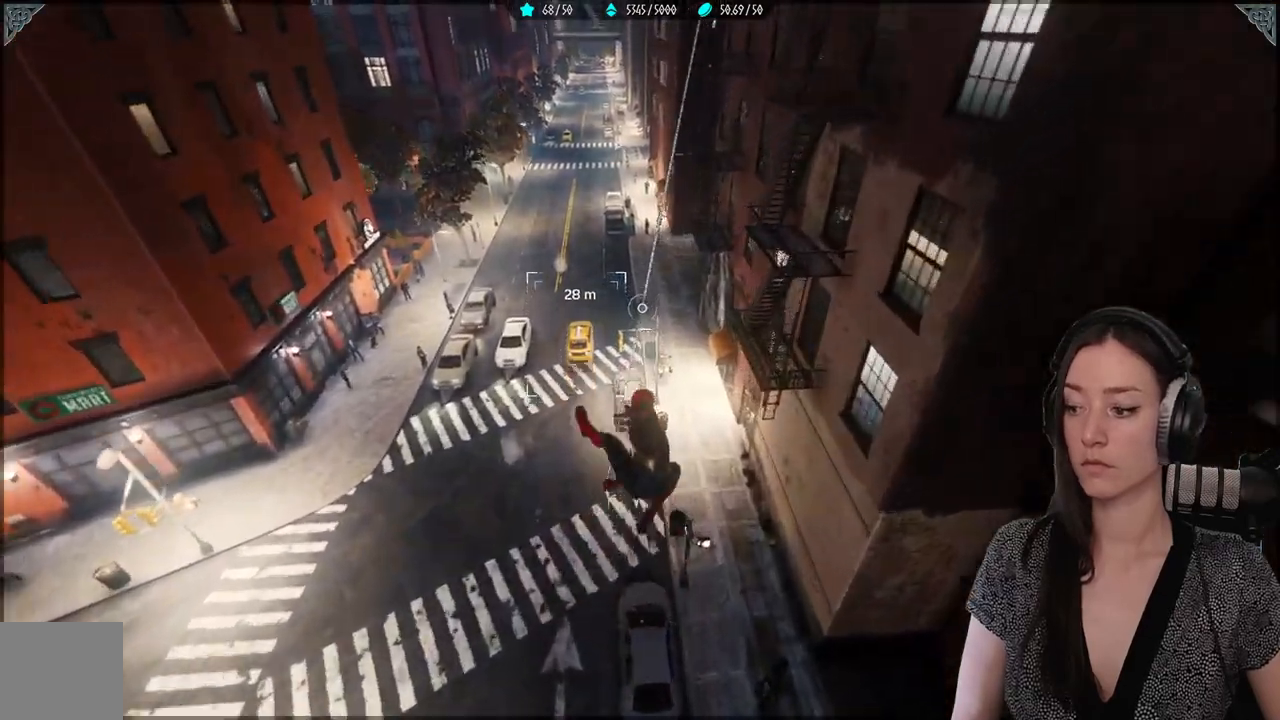
{"buttons": ["R2"], "left_stick": "up", "right_stick": "up", "events": []}
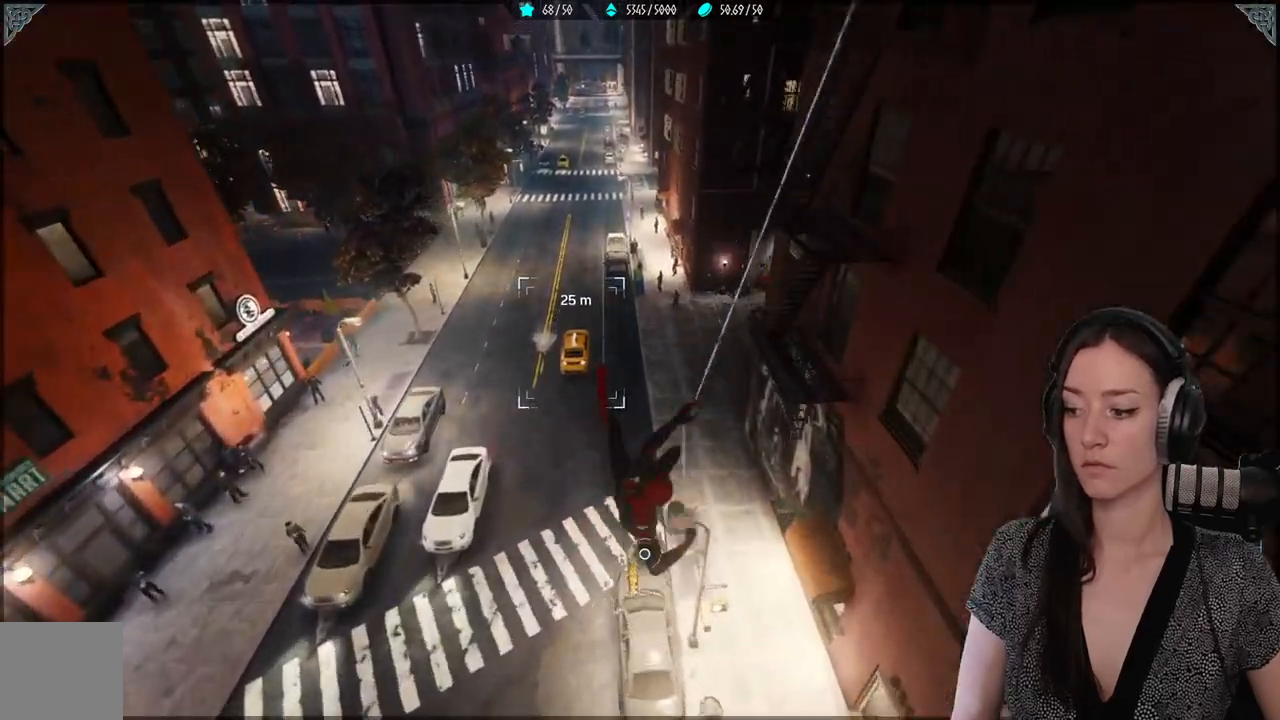
{"buttons": ["R2"], "left_stick": "up", "right_stick": "up", "events": []}
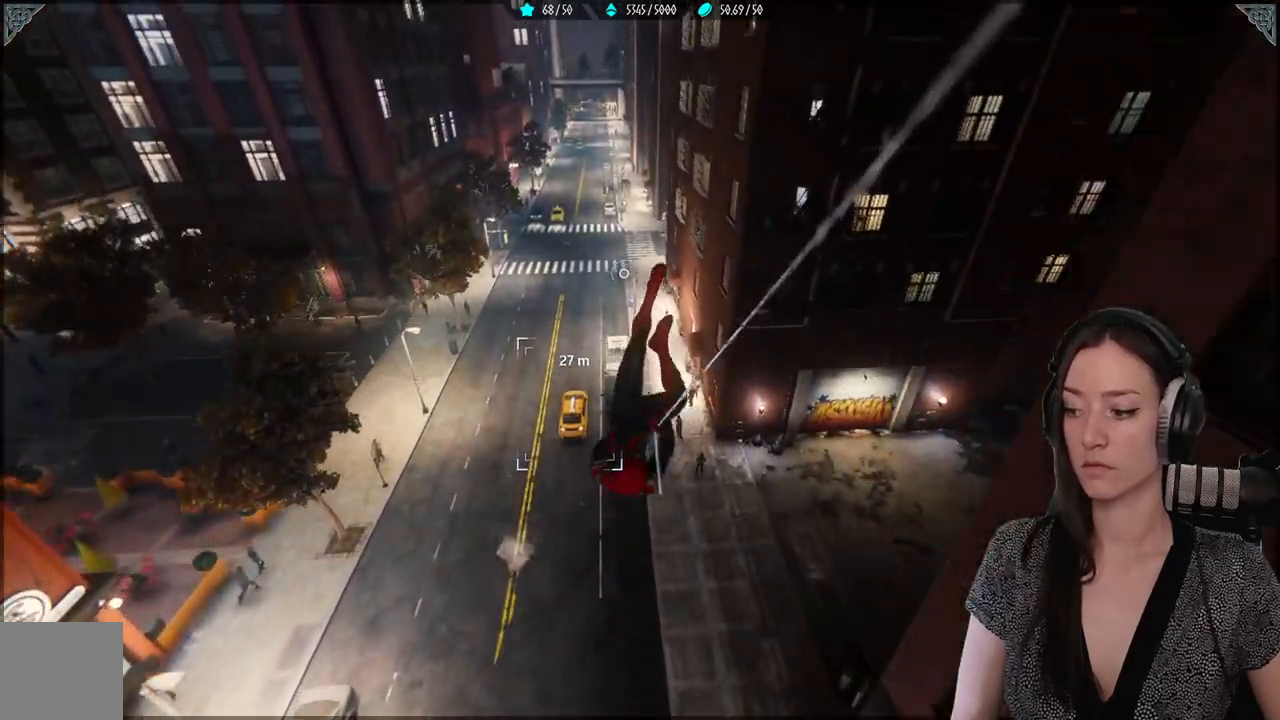
{"buttons": [], "left_stick": "up", "right_stick": "center", "events": [[233, "R2", "up"], [283, "right_stick", "right"], [367, "right_stick", "center"]]}
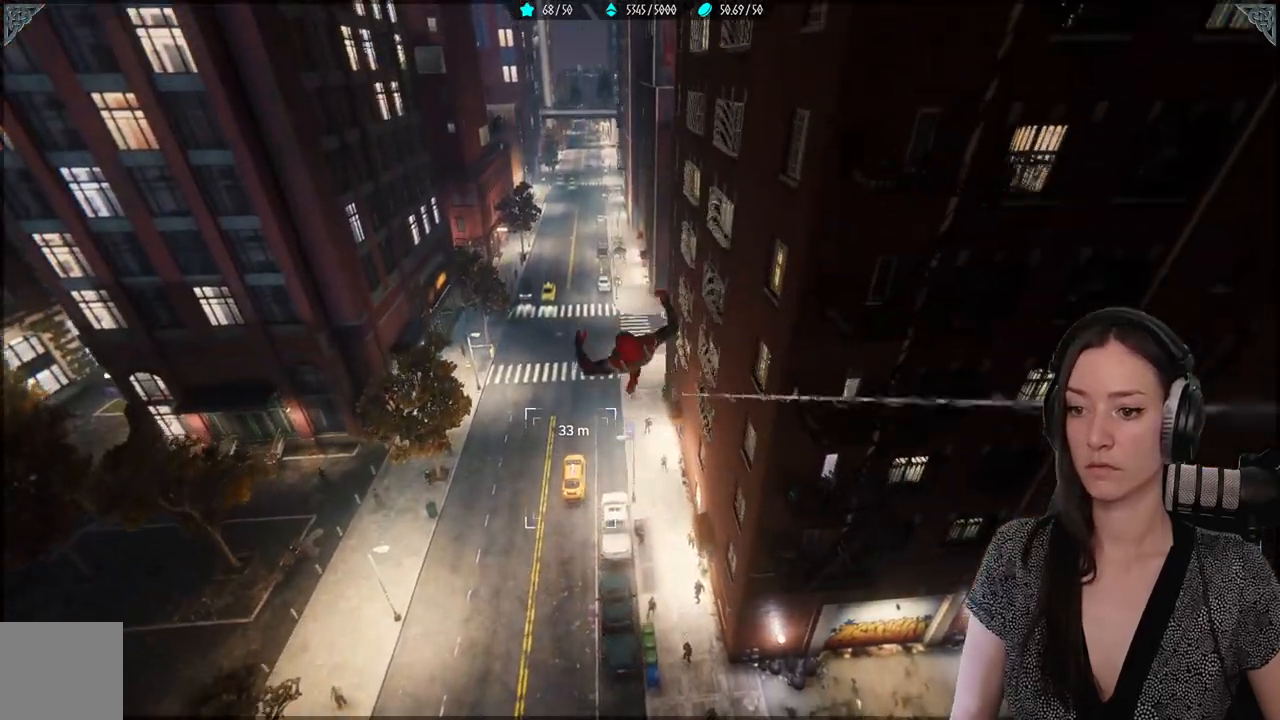
{"buttons": [], "left_stick": "up", "right_stick": "up", "events": [[300, "right_stick", "right"], [400, "right_stick", "up"]]}
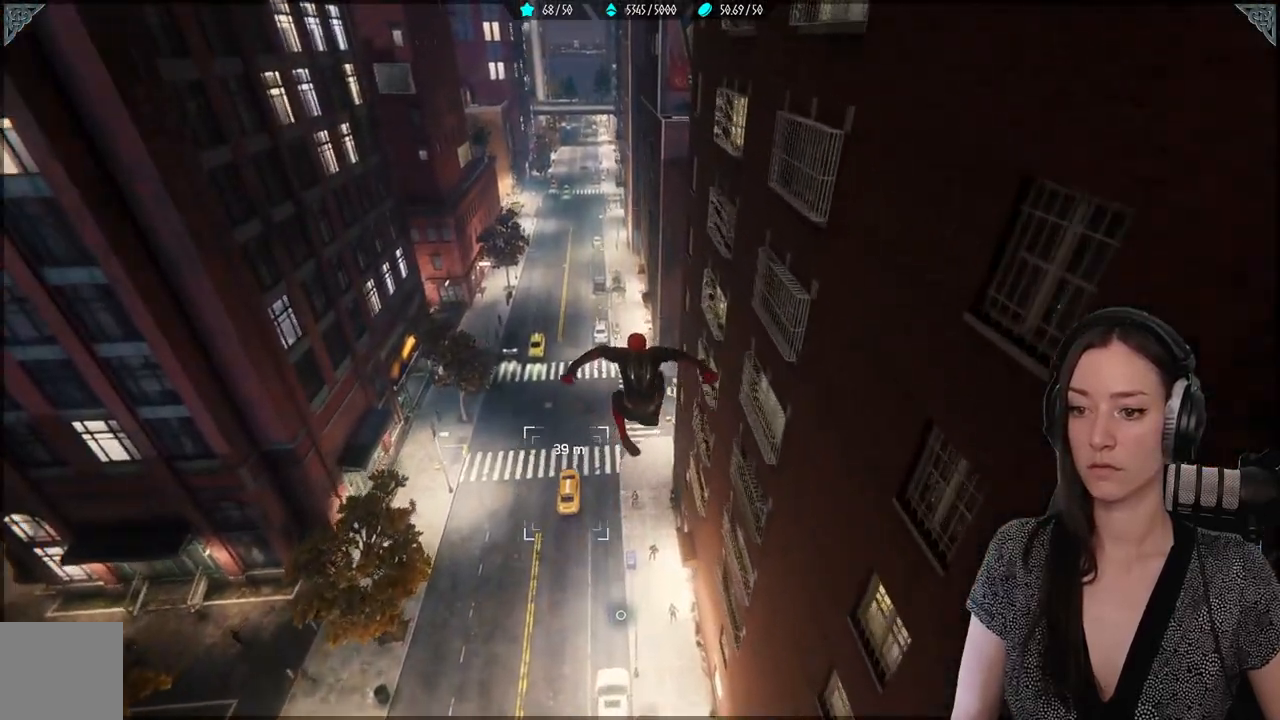
{"buttons": ["R2"], "left_stick": "up", "right_stick": "up", "events": [[200, "R2", "down"]]}
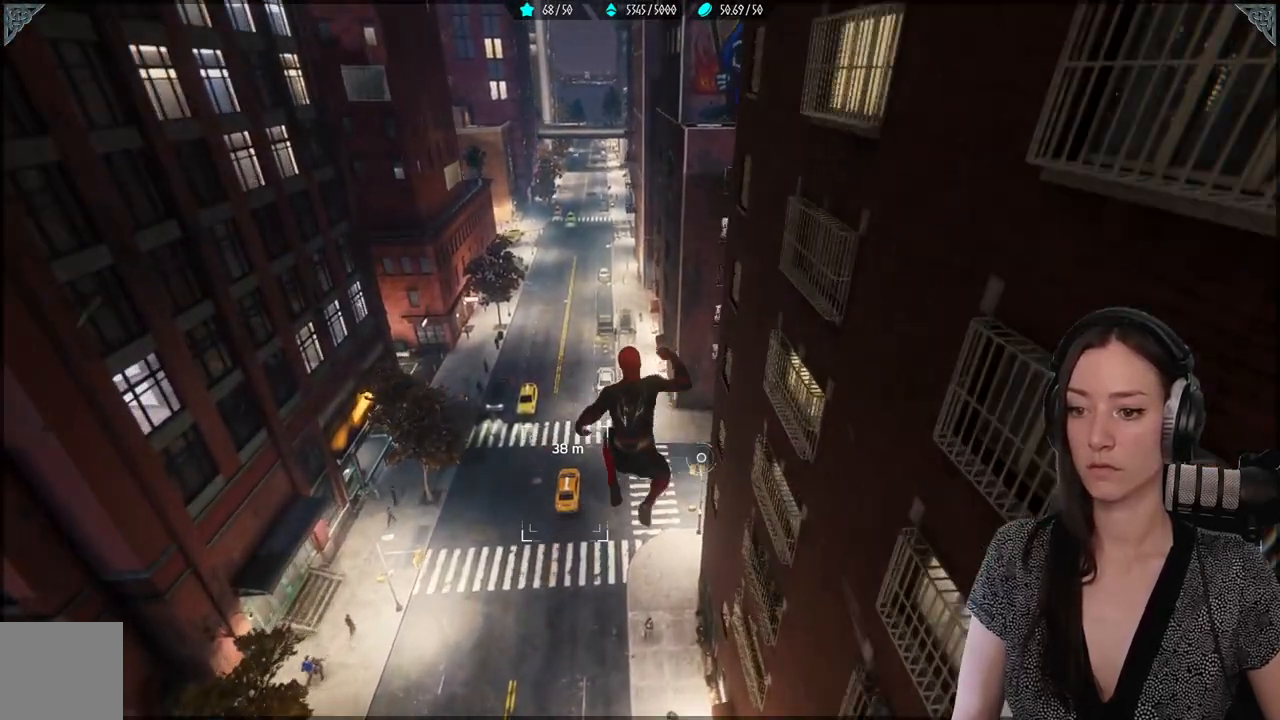
{"buttons": ["R2"], "left_stick": "up", "right_stick": "up", "events": []}
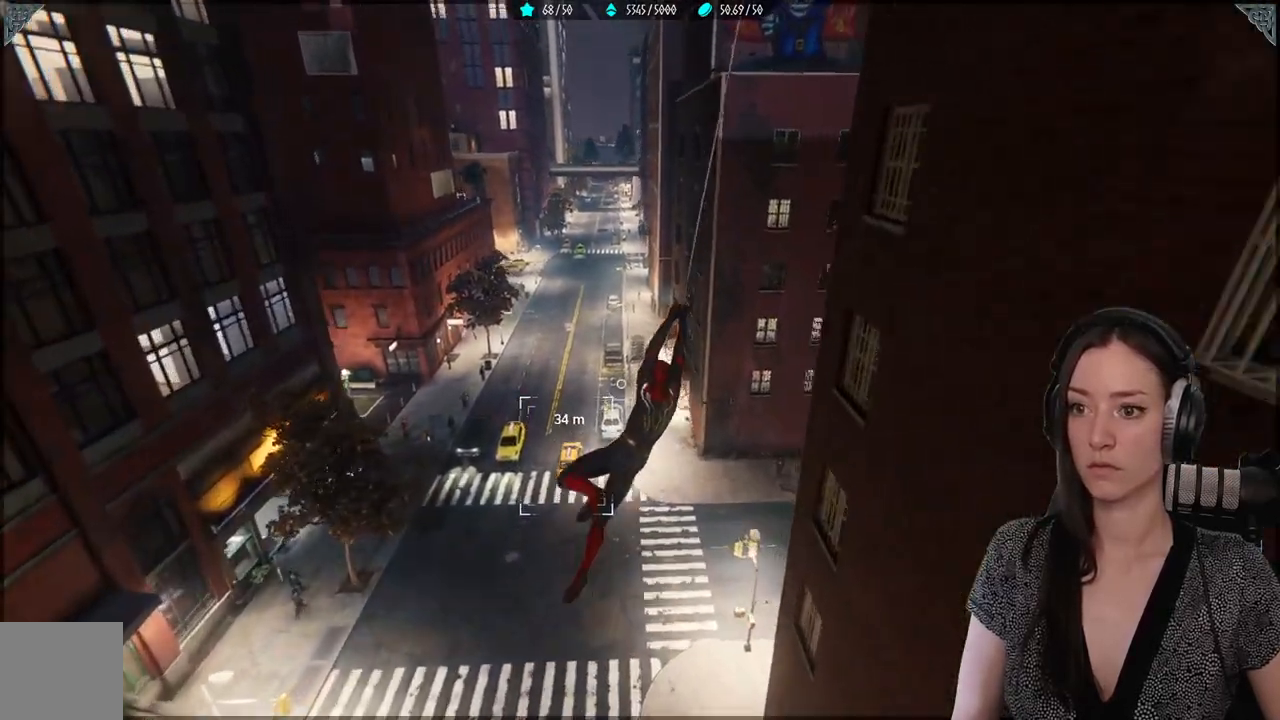
{"buttons": ["R2"], "left_stick": "up", "right_stick": "up-left", "events": [[283, "right_stick", "up-left"]]}
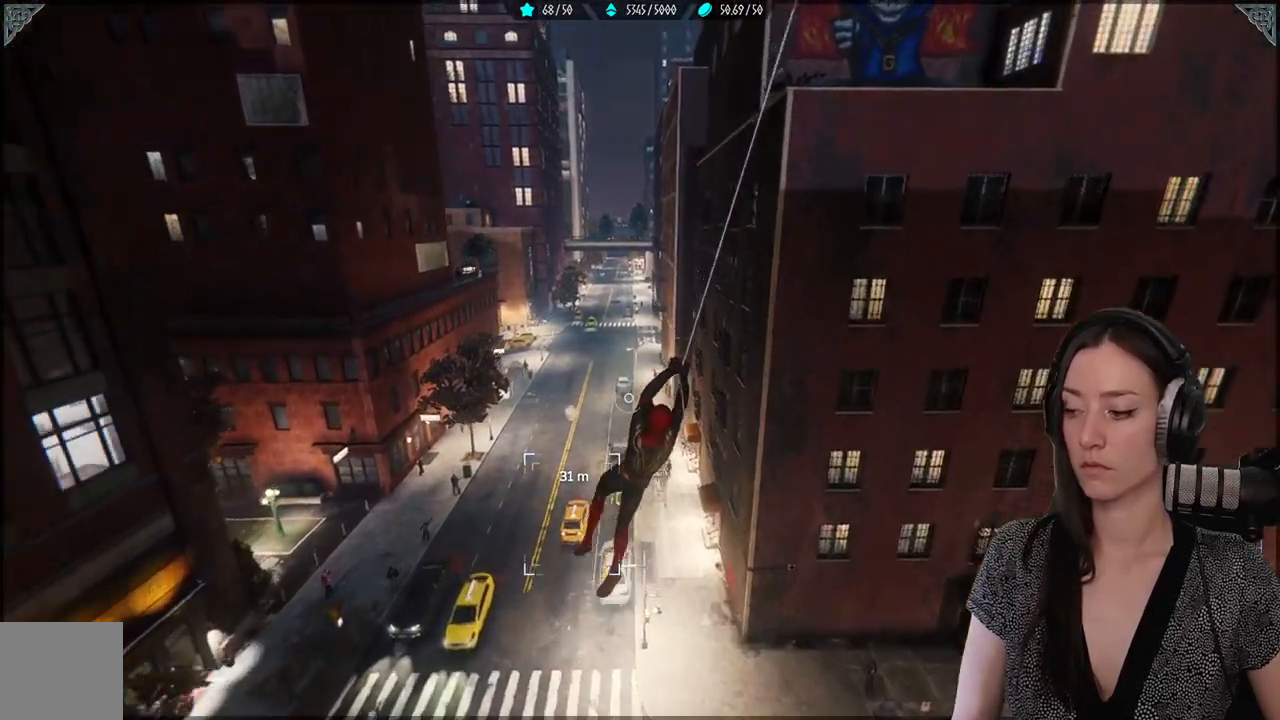
{"buttons": ["R2"], "left_stick": "up", "right_stick": "up-left", "events": []}
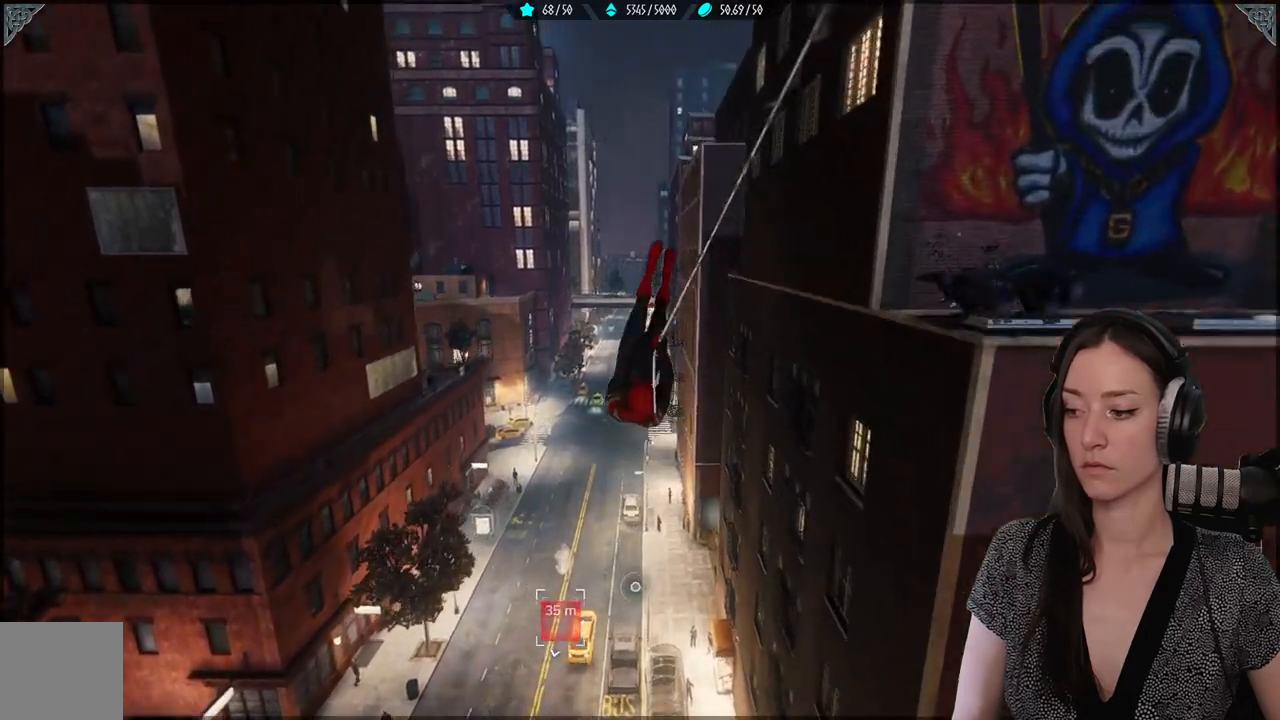
{"buttons": [], "left_stick": "up", "right_stick": "right", "events": [[83, "R2", "up"], [83, "right_stick", "right"], [167, "right_stick", "center"], [467, "right_stick", "right"]]}
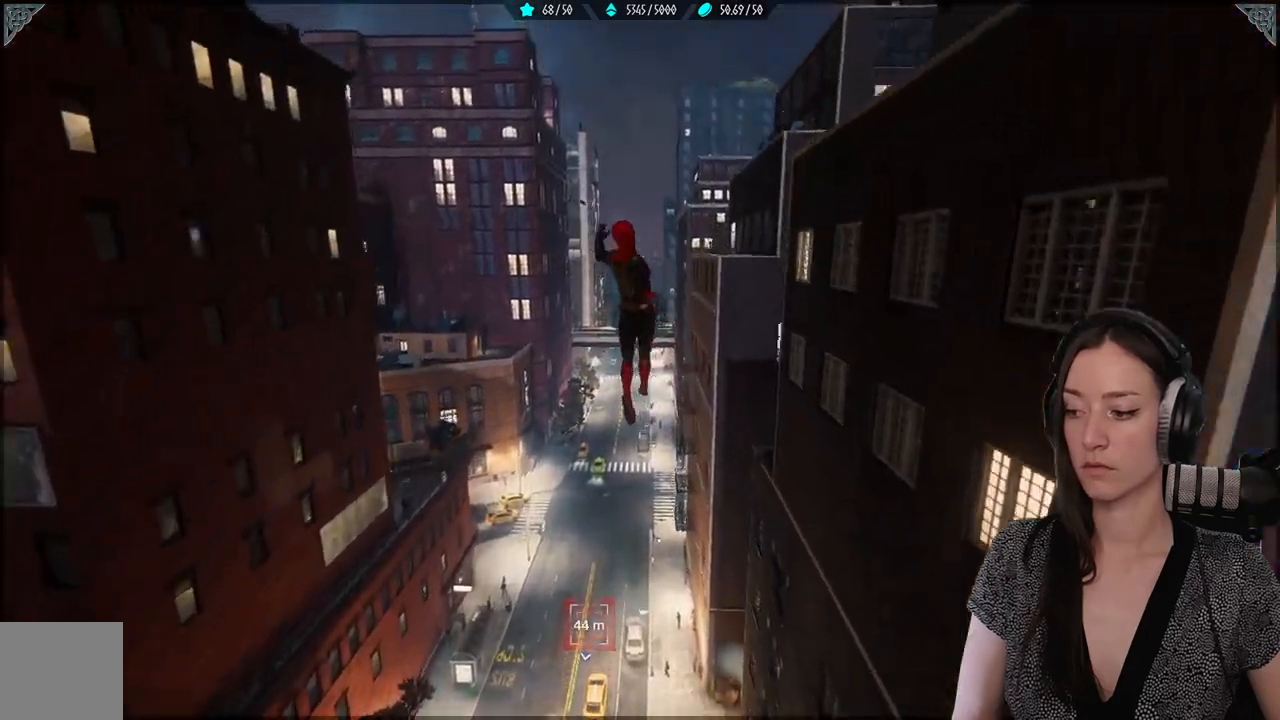
{"buttons": [], "left_stick": "up", "right_stick": "center", "events": [[67, "right_stick", "down"], [367, "right_stick", "center"]]}
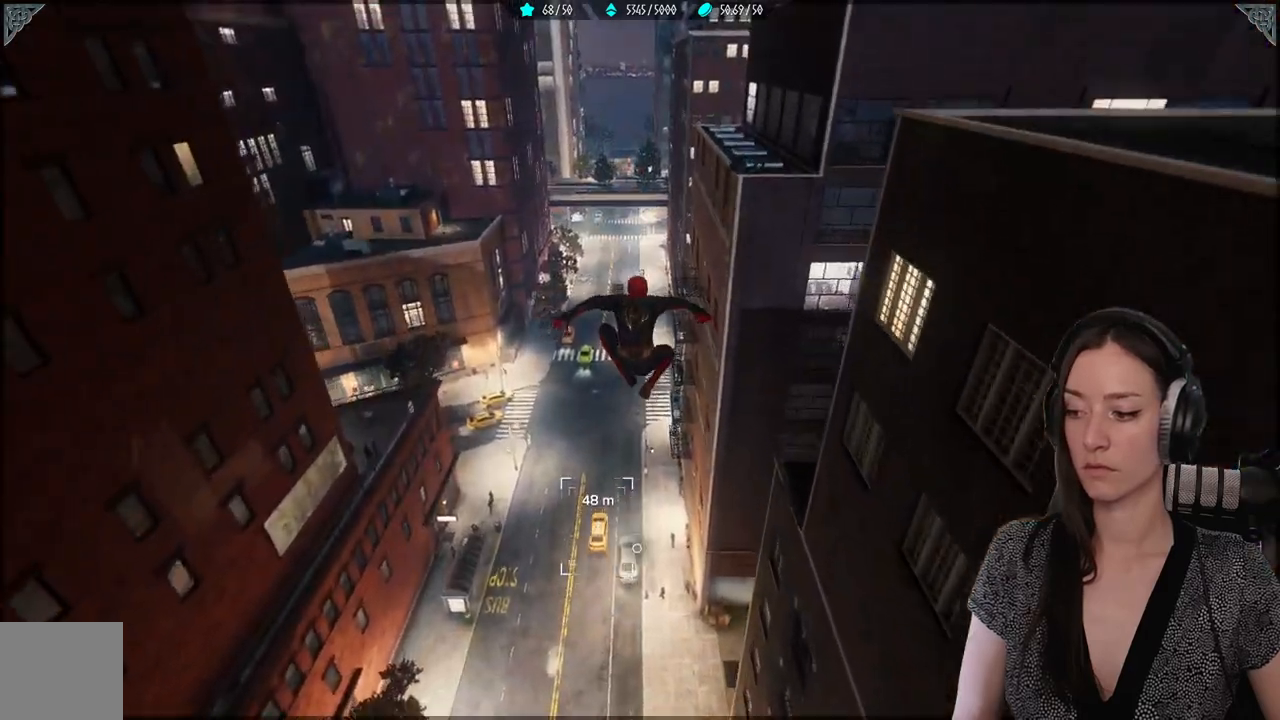
{"buttons": ["R2"], "left_stick": "up", "right_stick": "center", "events": [[117, "right_stick", "down"], [367, "right_stick", "center"], [450, "R2", "down"]]}
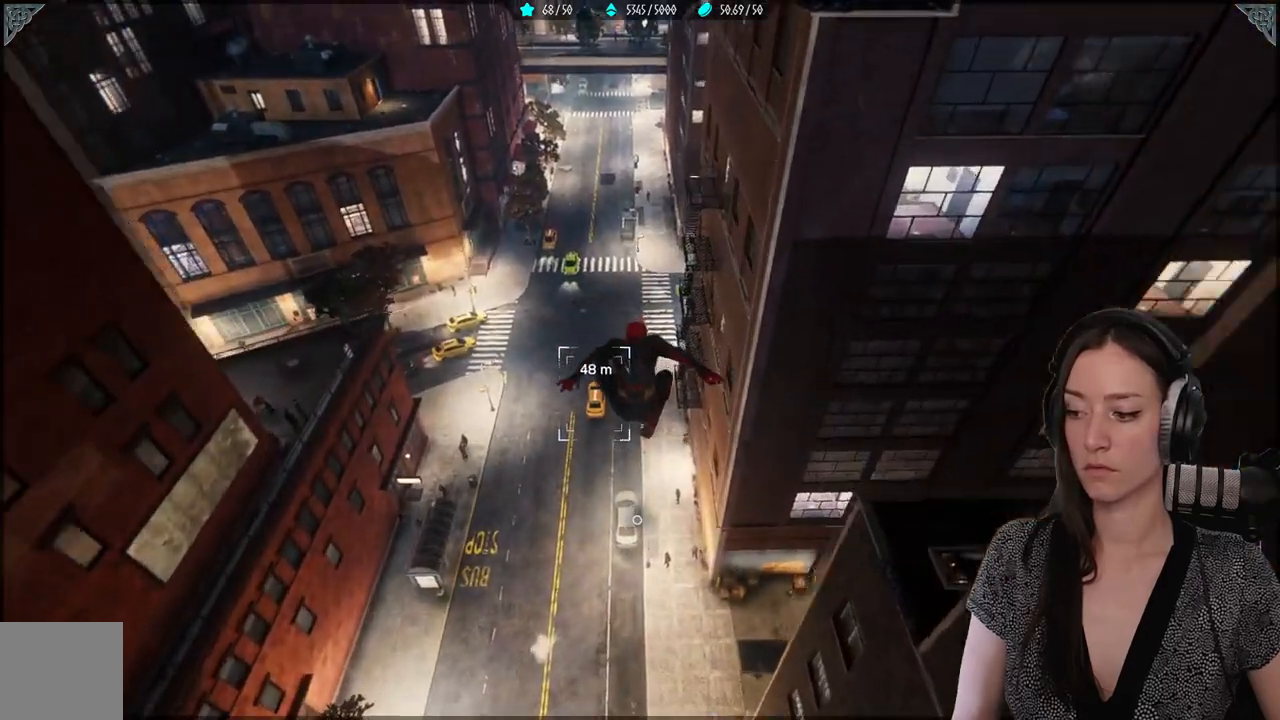
{"buttons": ["R2"], "left_stick": "up", "right_stick": "center", "events": []}